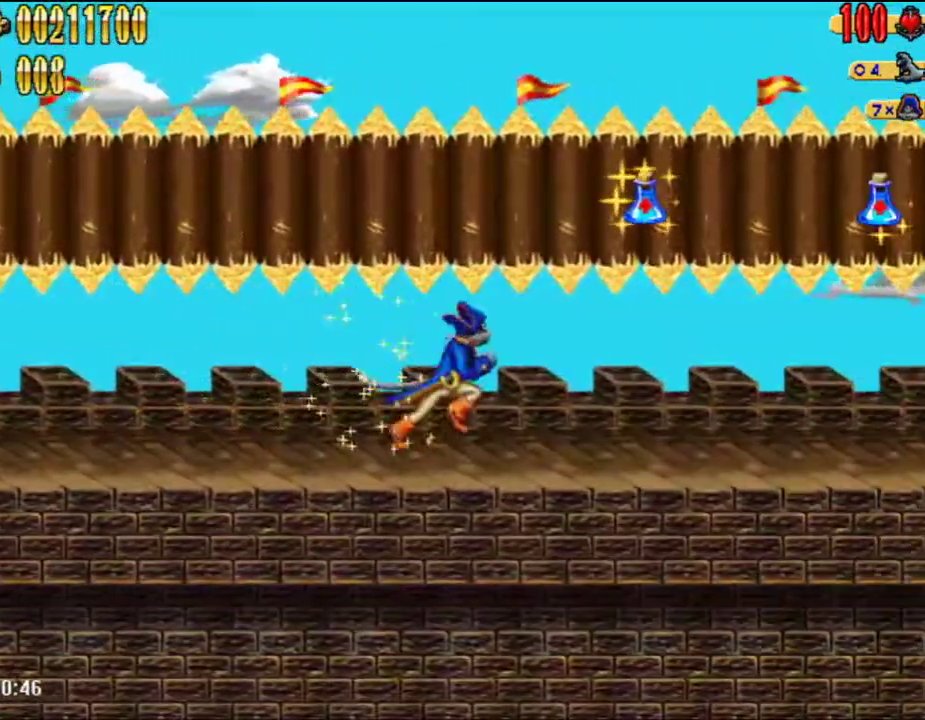
Gameplay with a controller (Nintendo layout); each line is a JSON object with the inputs held at the frame after it. "button_events" lists button changes between this image and that frame as [ms after this image, input, new state], when the widget could be followed in between (sticks are given only as held states). Not read: L3 R3.
{"buttons": ["DPAD_RIGHT"], "left_stick": "center", "right_stick": "center", "button_events": []}
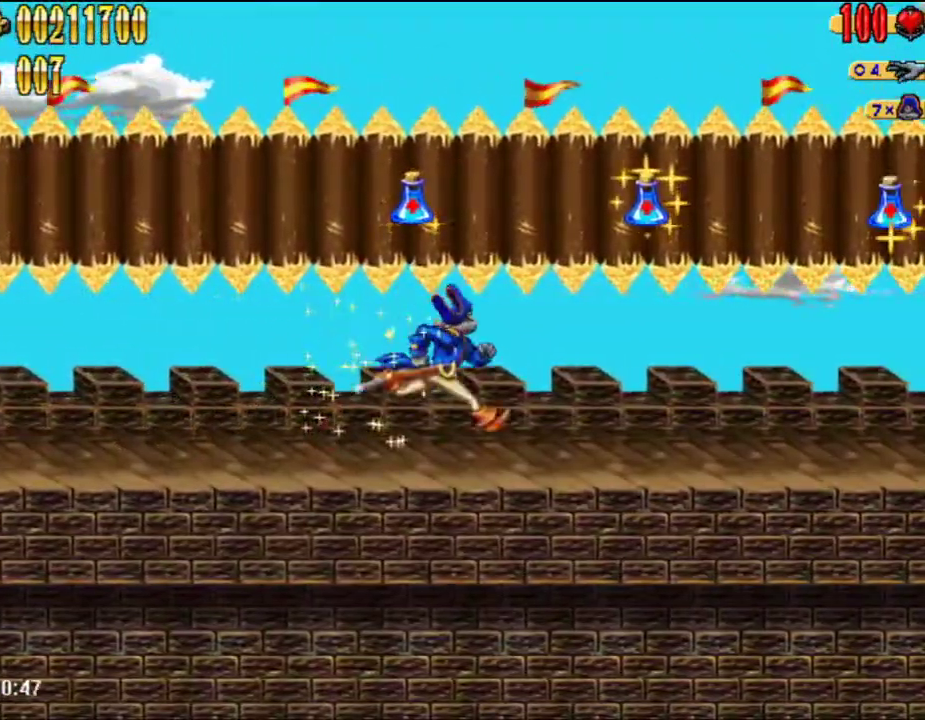
{"buttons": ["DPAD_RIGHT"], "left_stick": "center", "right_stick": "center", "button_events": []}
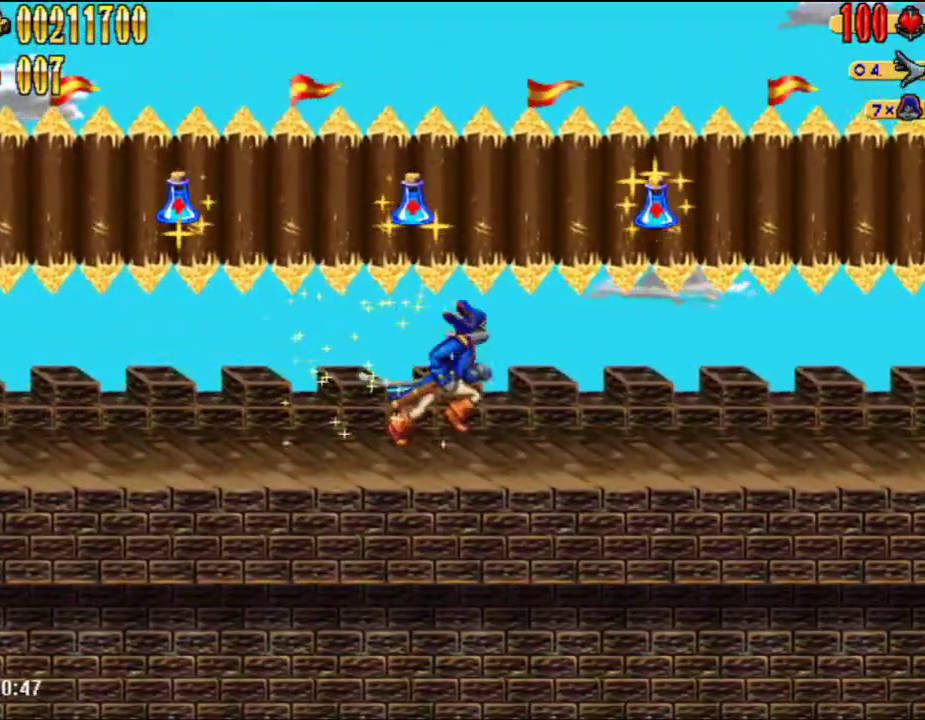
{"buttons": ["DPAD_RIGHT"], "left_stick": "center", "right_stick": "center", "button_events": []}
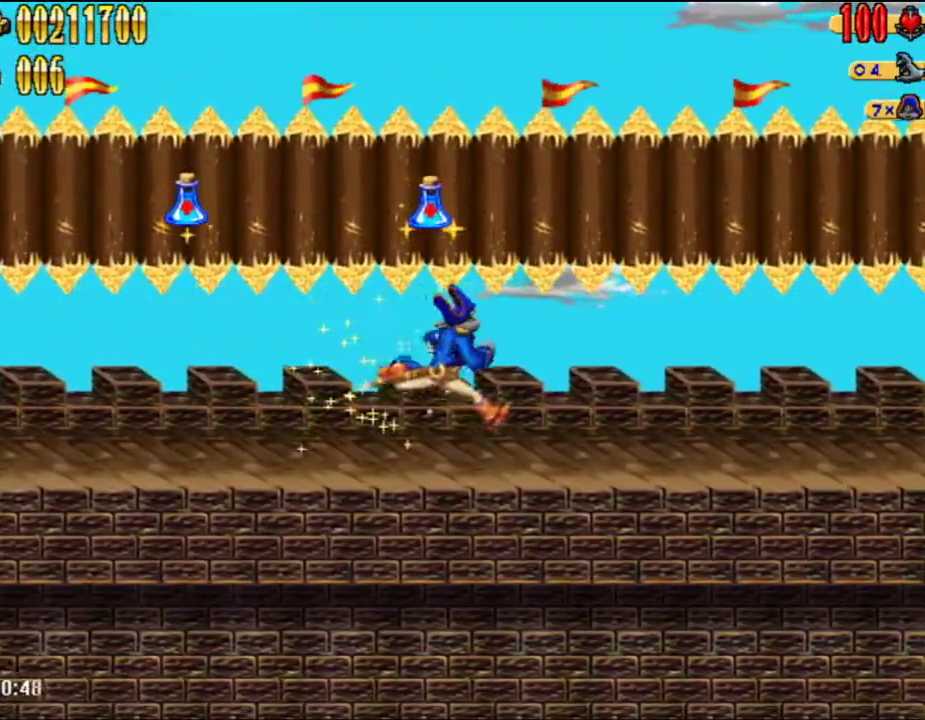
{"buttons": ["DPAD_RIGHT"], "left_stick": "center", "right_stick": "center", "button_events": []}
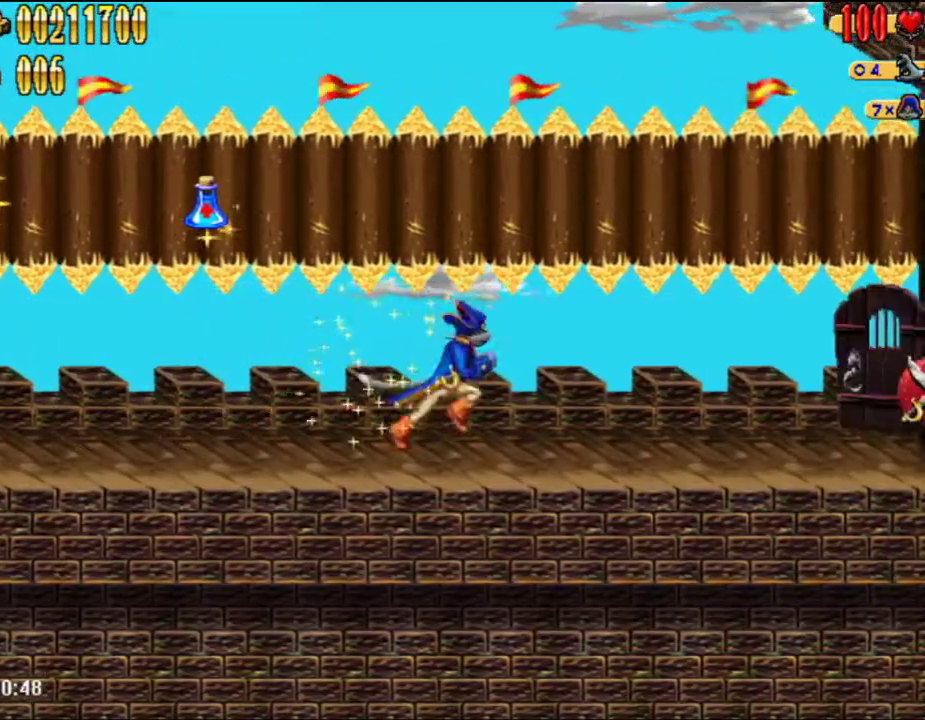
{"buttons": ["DPAD_RIGHT"], "left_stick": "center", "right_stick": "center", "button_events": []}
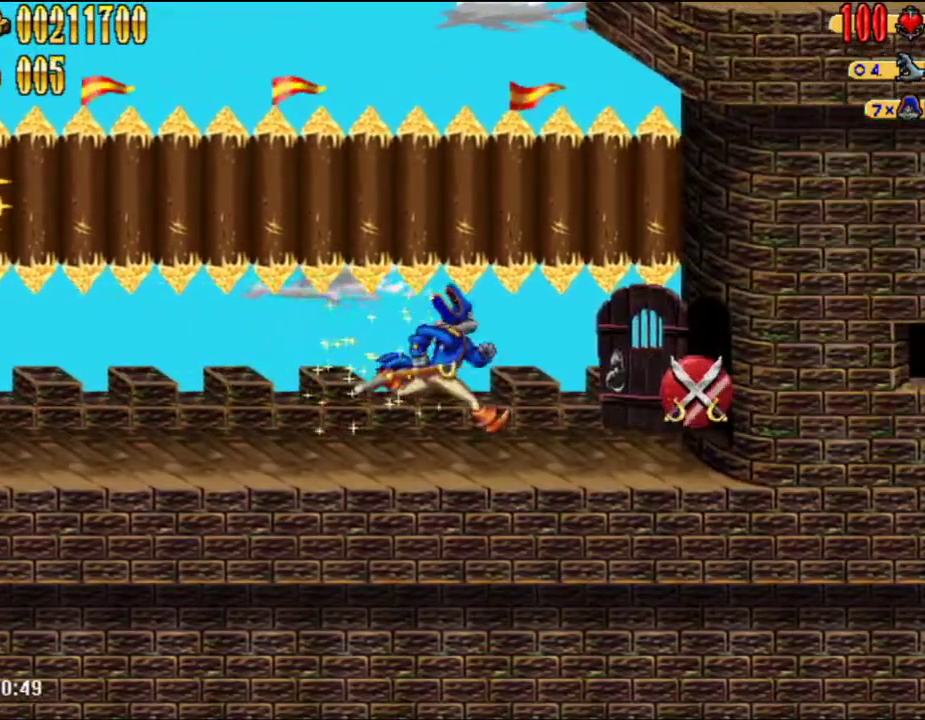
{"buttons": ["DPAD_RIGHT"], "left_stick": "center", "right_stick": "center", "button_events": []}
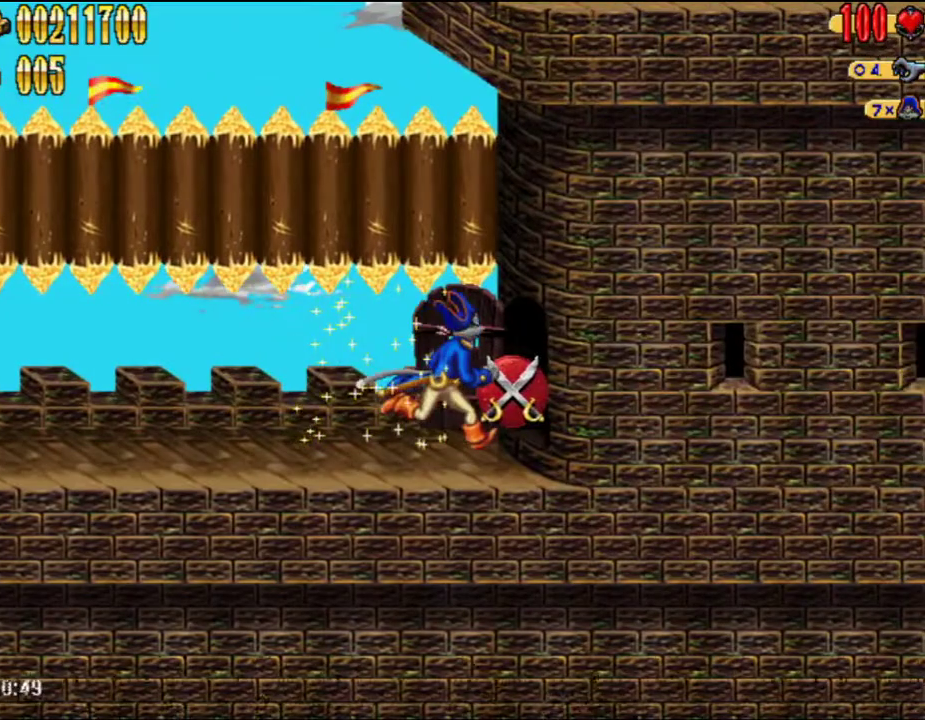
{"buttons": [], "left_stick": "center", "right_stick": "center", "button_events": [[200, "DPAD_RIGHT", "up"]]}
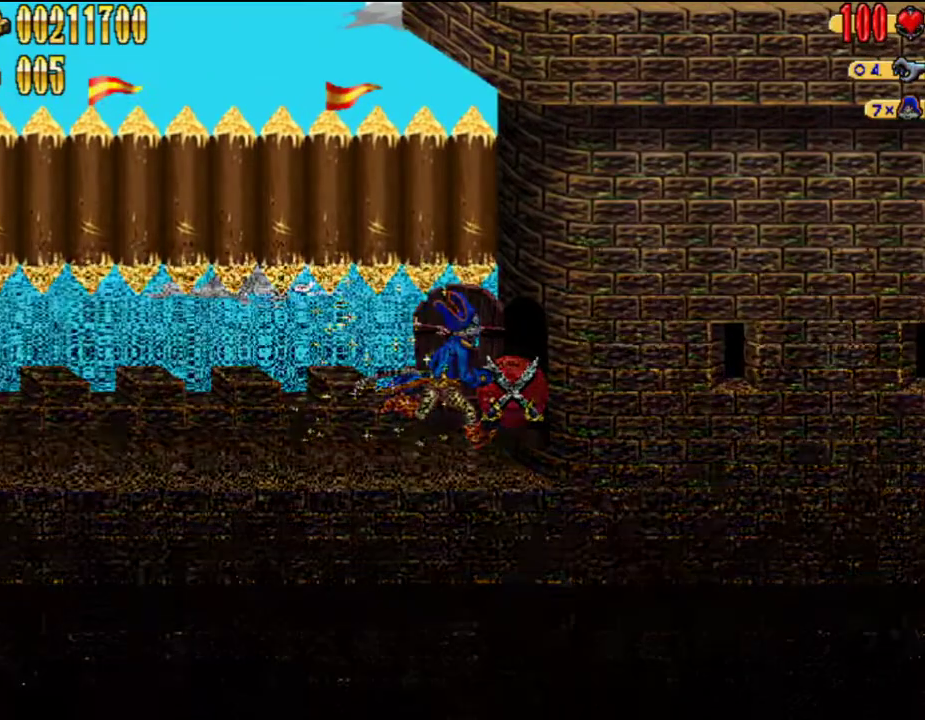
{"buttons": [], "left_stick": "center", "right_stick": "center", "button_events": []}
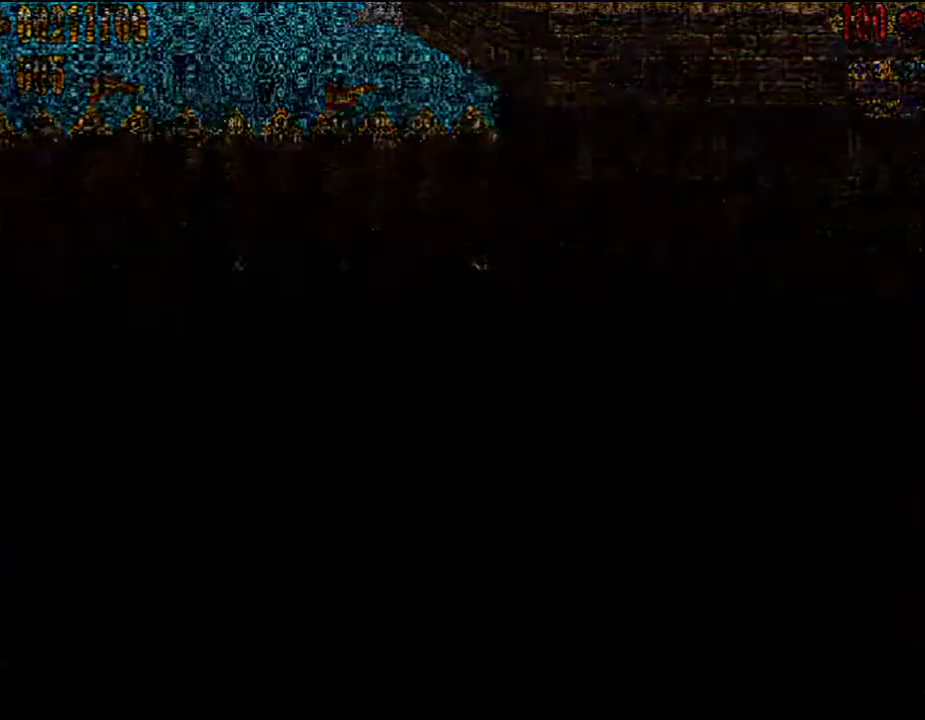
{"buttons": [], "left_stick": "center", "right_stick": "center", "button_events": []}
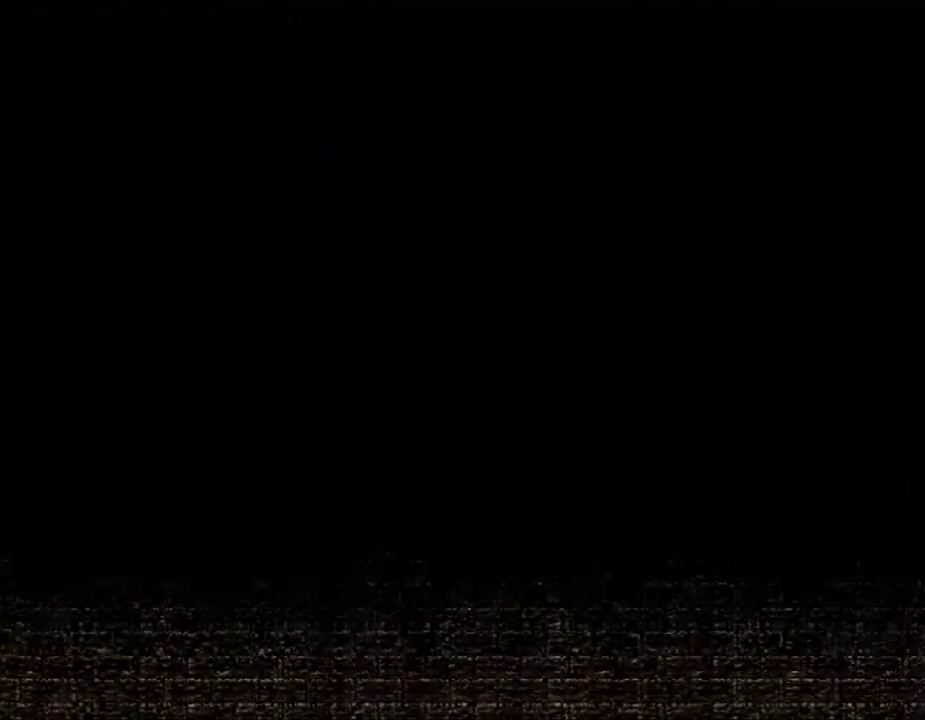
{"buttons": [], "left_stick": "center", "right_stick": "center", "button_events": []}
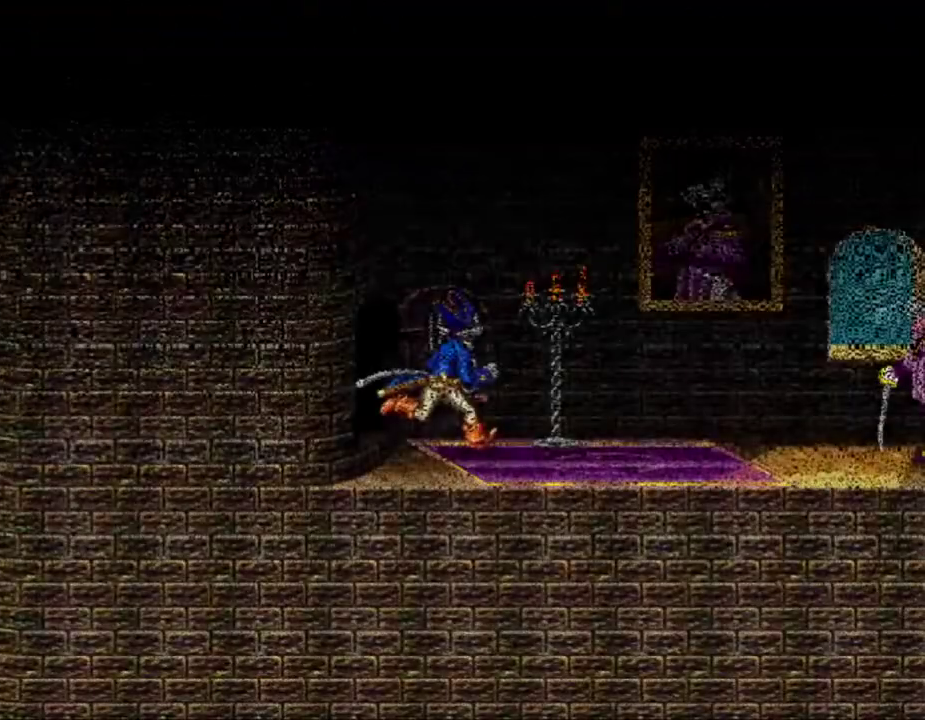
{"buttons": ["A", "DPAD_RIGHT"], "left_stick": "center", "right_stick": "center", "button_events": [[33, "DPAD_RIGHT", "down"], [117, "A", "down"]]}
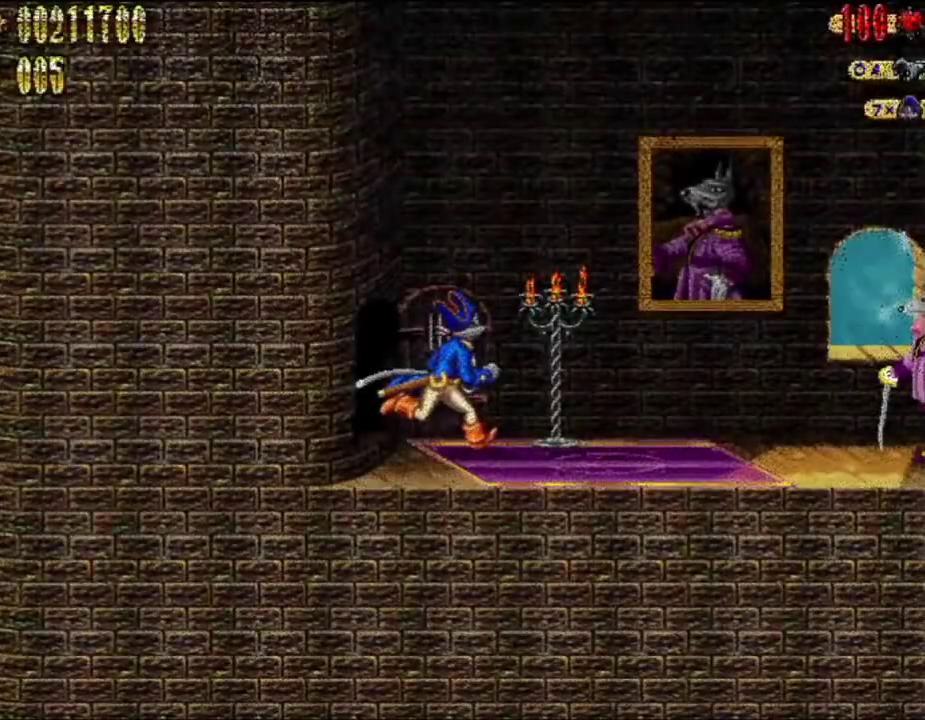
{"buttons": ["A", "DPAD_RIGHT"], "left_stick": "center", "right_stick": "center", "button_events": []}
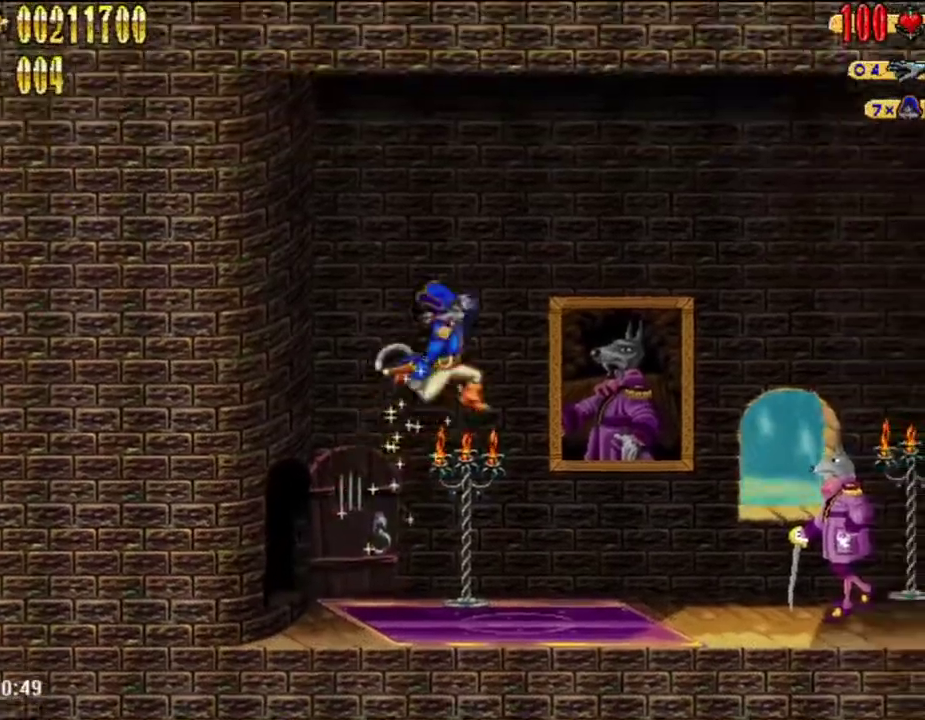
{"buttons": ["B", "DPAD_RIGHT"], "left_stick": "center", "right_stick": "center", "button_events": [[250, "A", "up"], [500, "B", "down"]]}
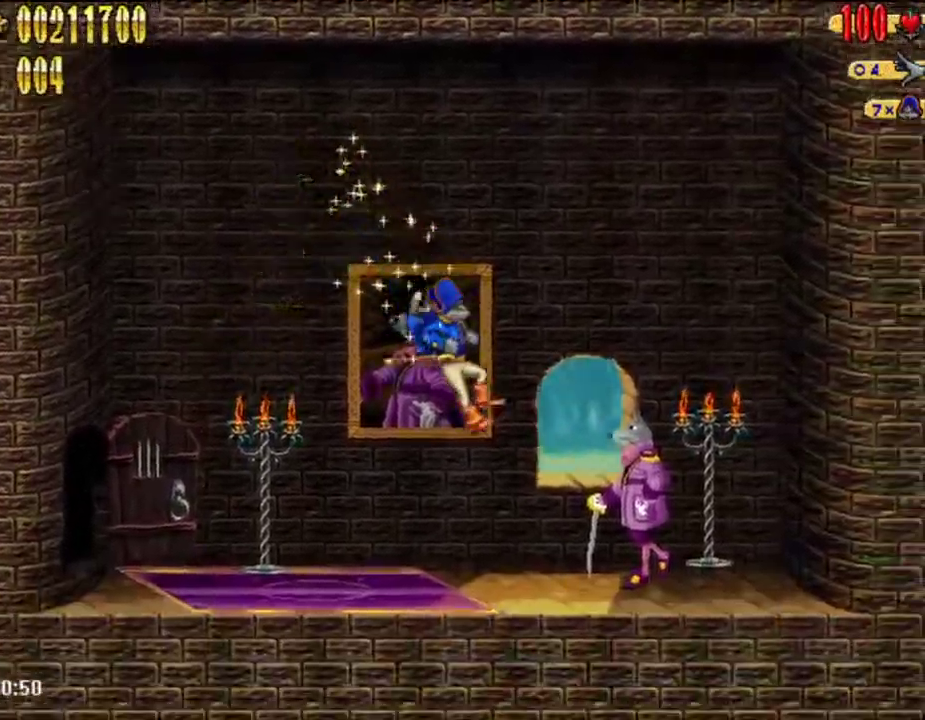
{"buttons": [], "left_stick": "center", "right_stick": "center", "button_events": [[150, "B", "up"], [367, "B", "down"], [400, "DPAD_RIGHT", "up"], [467, "B", "up"]]}
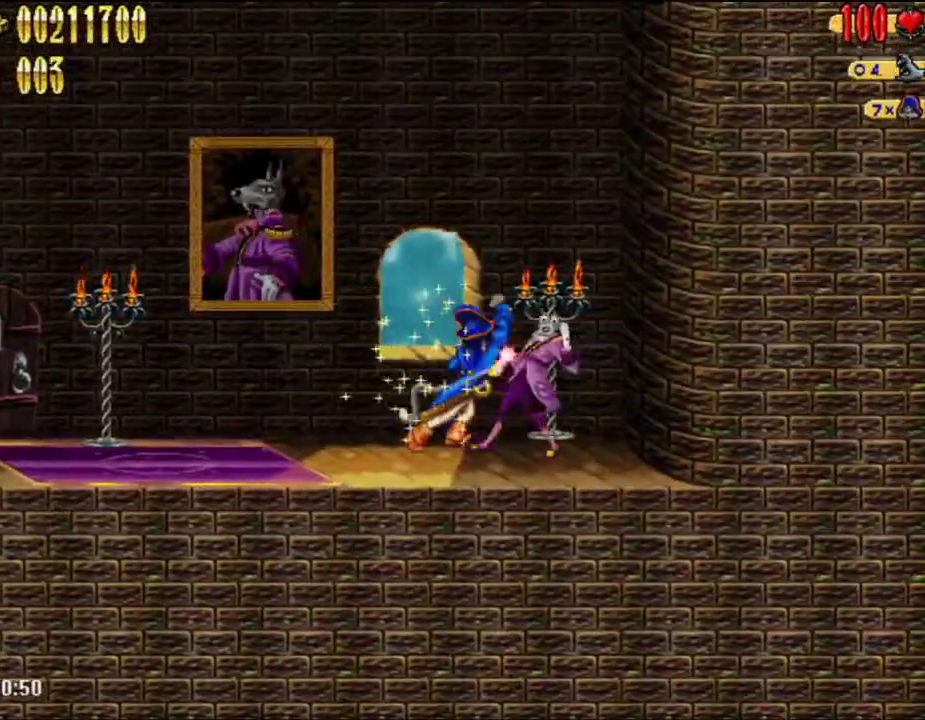
{"buttons": [], "left_stick": "center", "right_stick": "center", "button_events": [[250, "B", "down"], [383, "B", "up"]]}
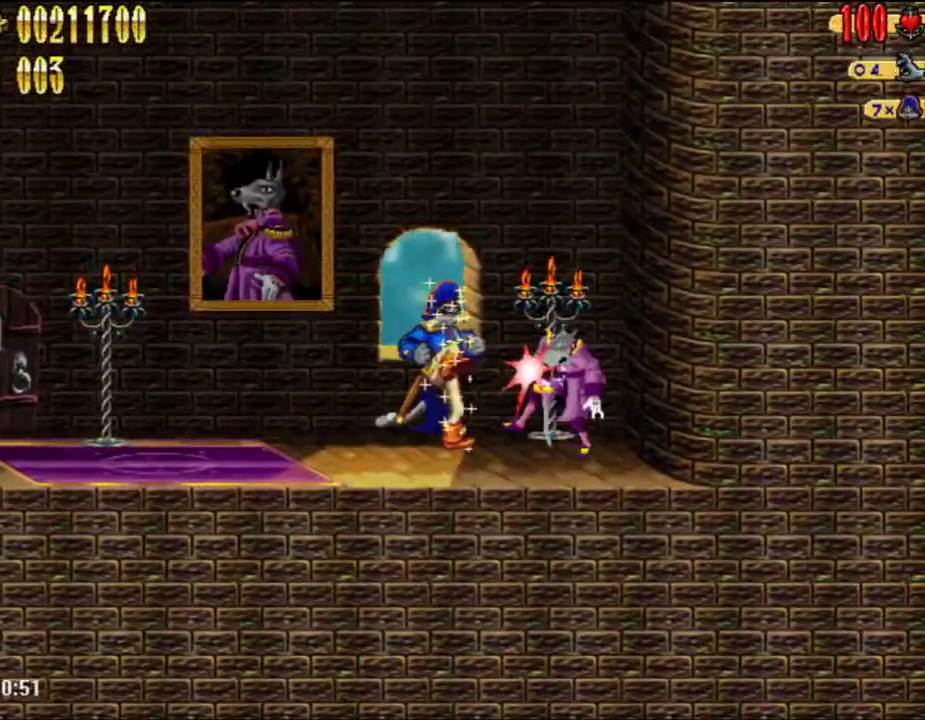
{"buttons": [], "left_stick": "center", "right_stick": "center", "button_events": [[150, "B", "down"], [283, "B", "up"]]}
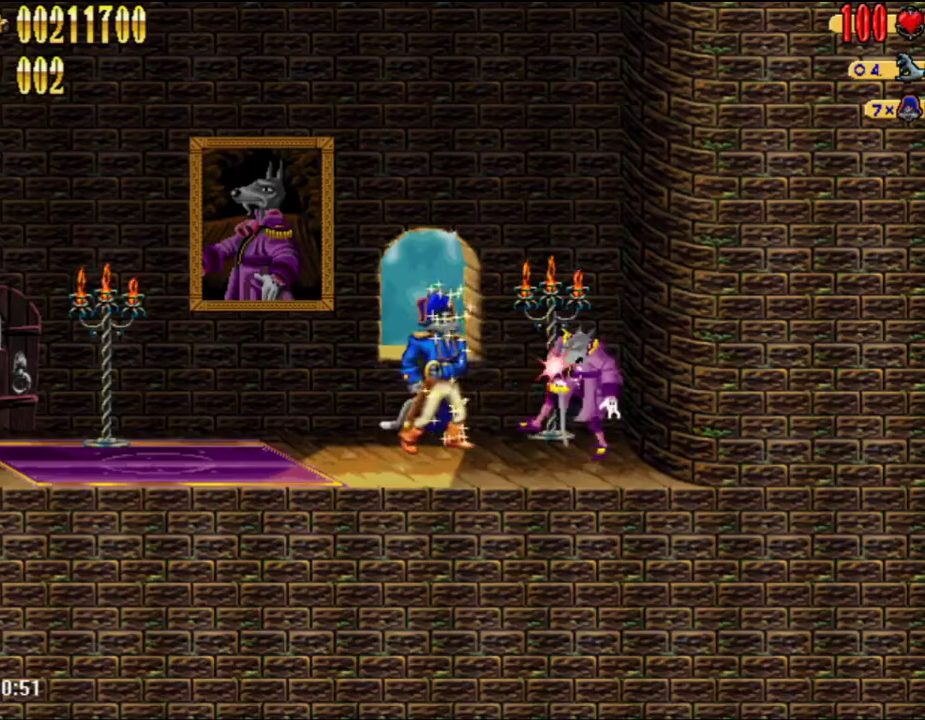
{"buttons": ["B"], "left_stick": "center", "right_stick": "center", "button_events": [[33, "B", "down"], [183, "B", "up"], [433, "B", "down"]]}
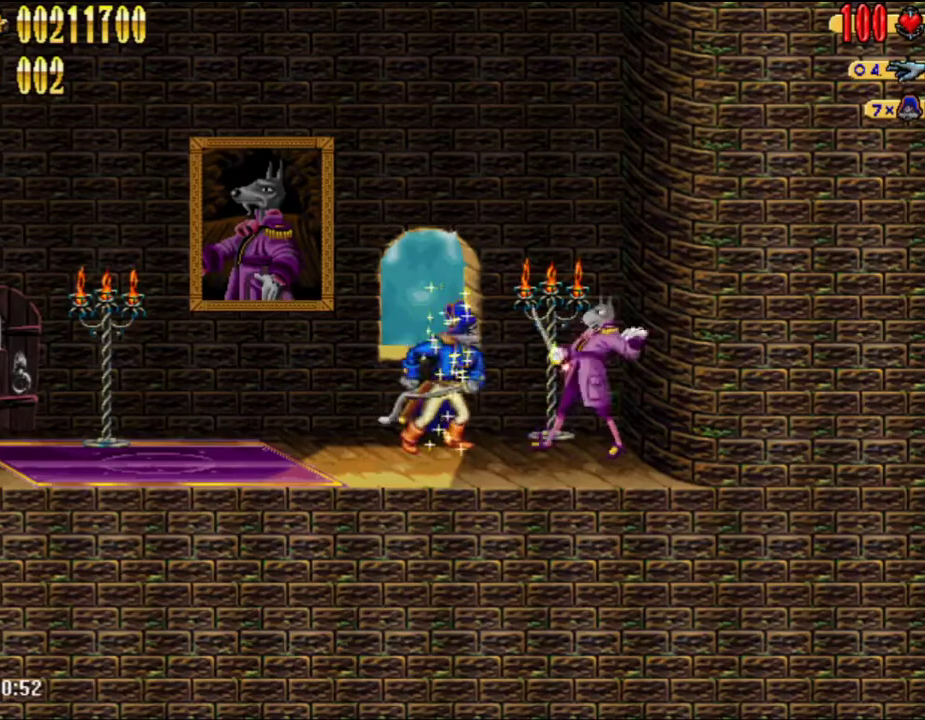
{"buttons": [], "left_stick": "center", "right_stick": "center", "button_events": [[83, "B", "up"], [317, "B", "down"], [467, "B", "up"]]}
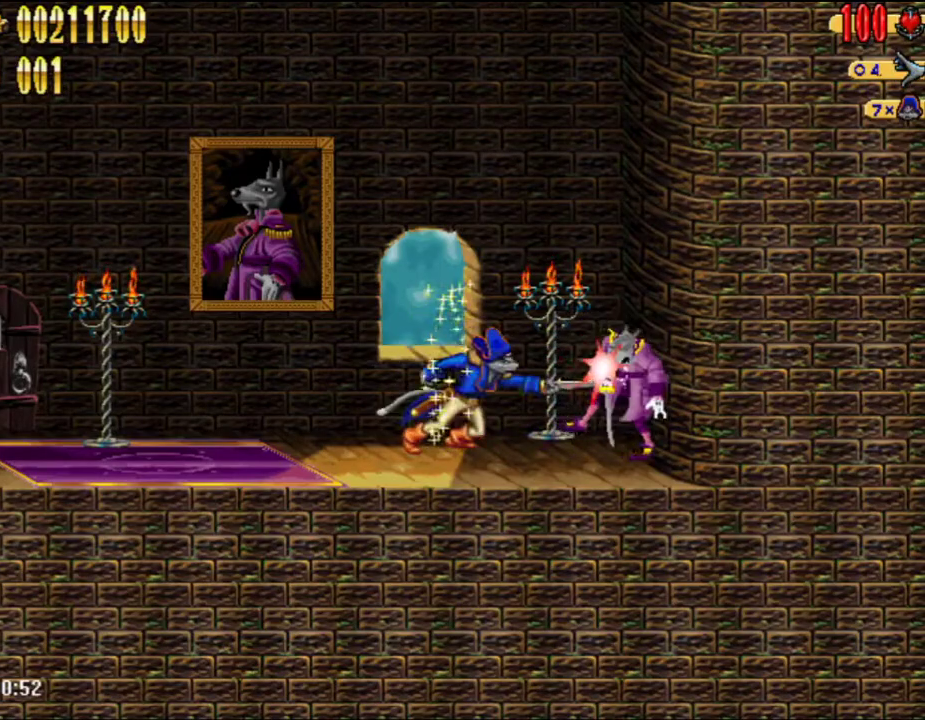
{"buttons": [], "left_stick": "center", "right_stick": "center", "button_events": [[217, "B", "down"], [350, "B", "up"]]}
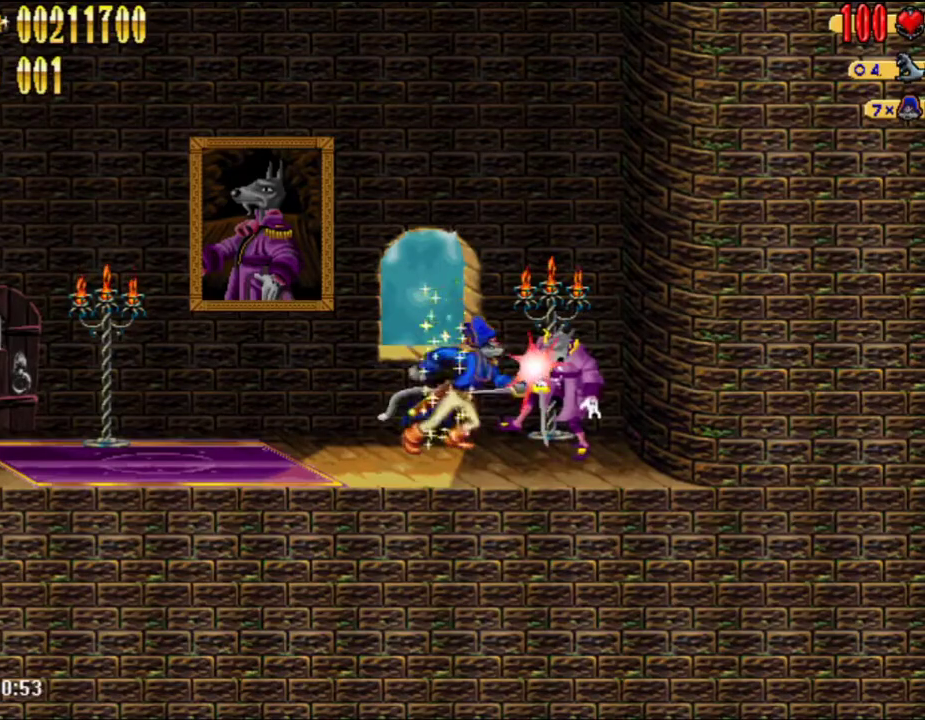
{"buttons": ["B"], "left_stick": "center", "right_stick": "center", "button_events": [[117, "B", "down"], [217, "B", "up"], [500, "B", "down"]]}
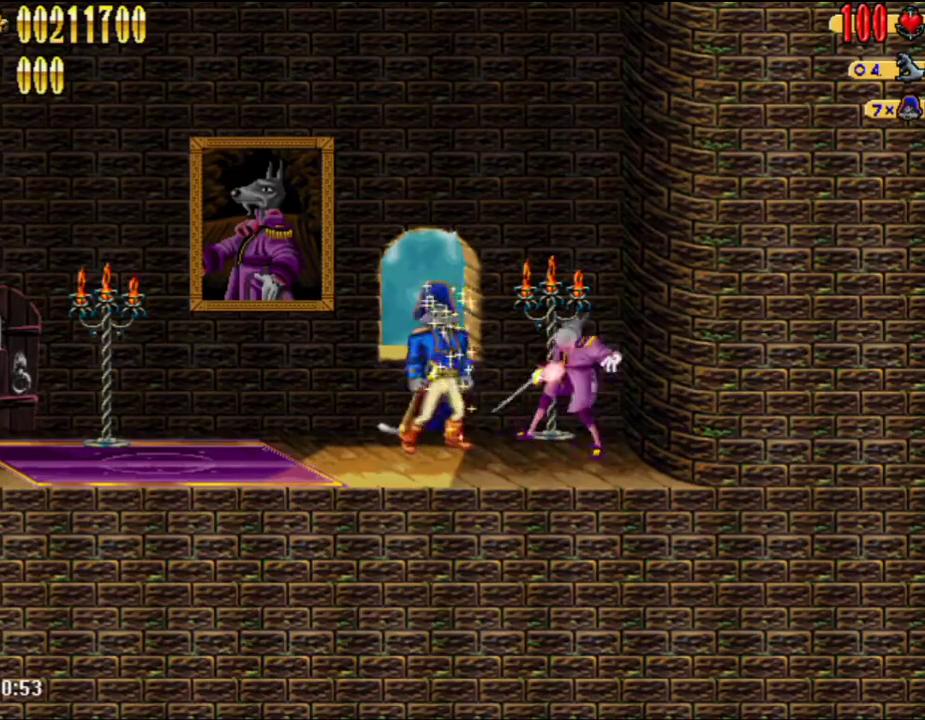
{"buttons": [], "left_stick": "center", "right_stick": "center", "button_events": [[117, "B", "up"], [367, "B", "down"], [500, "B", "up"]]}
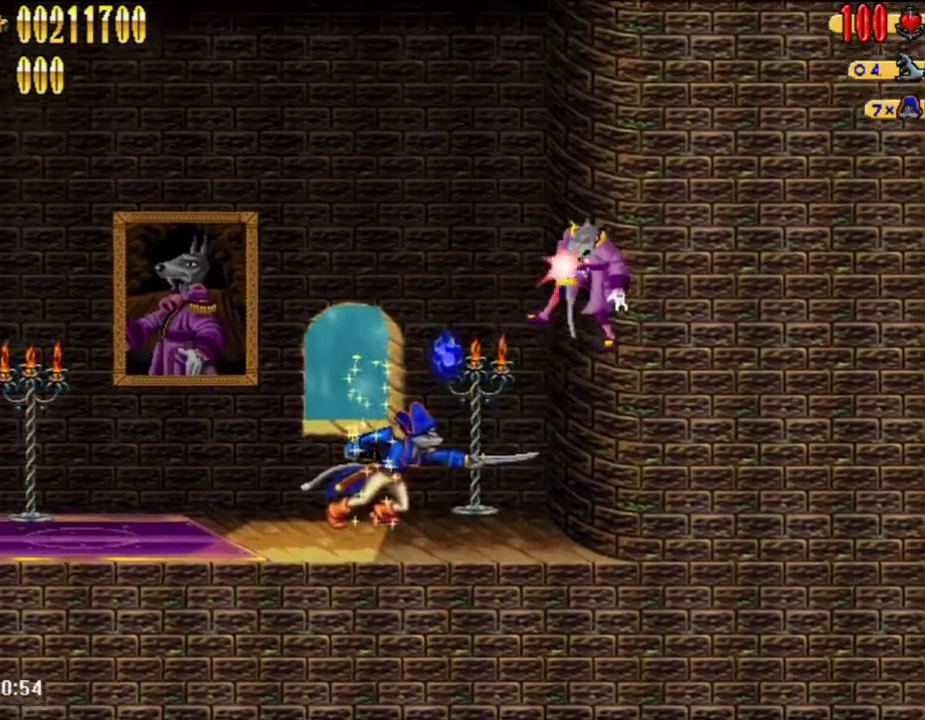
{"buttons": [], "left_stick": "center", "right_stick": "center", "button_events": []}
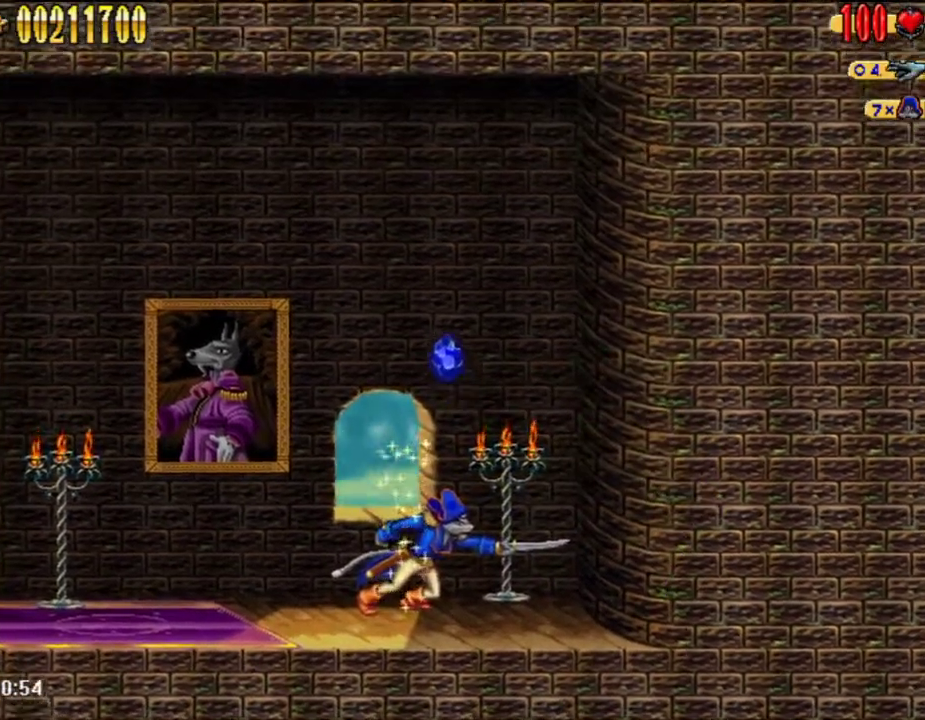
{"buttons": [], "left_stick": "center", "right_stick": "center", "button_events": []}
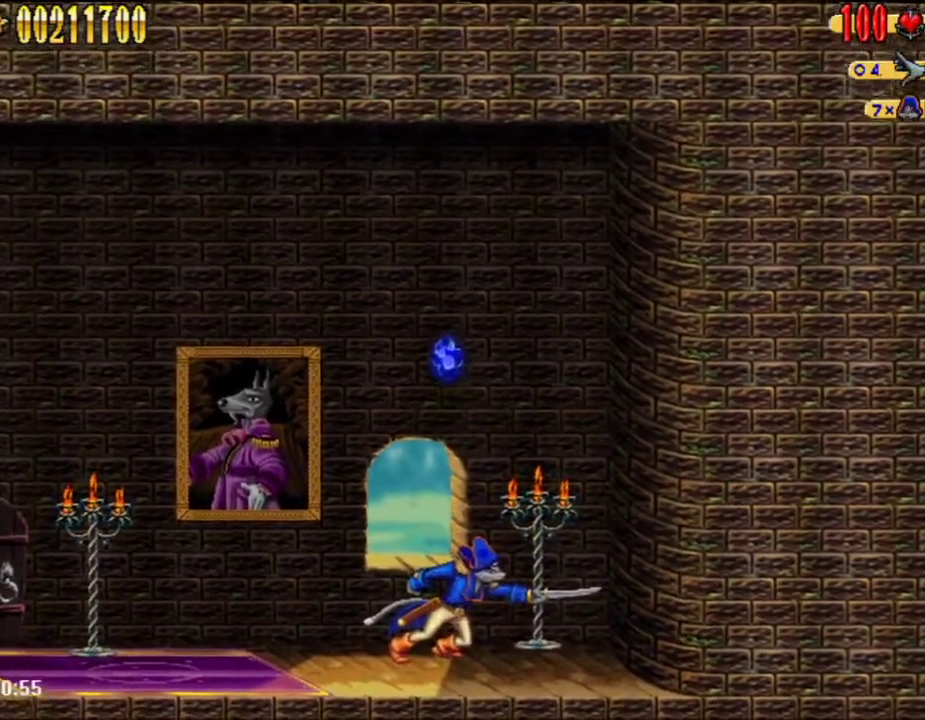
{"buttons": [], "left_stick": "center", "right_stick": "center", "button_events": []}
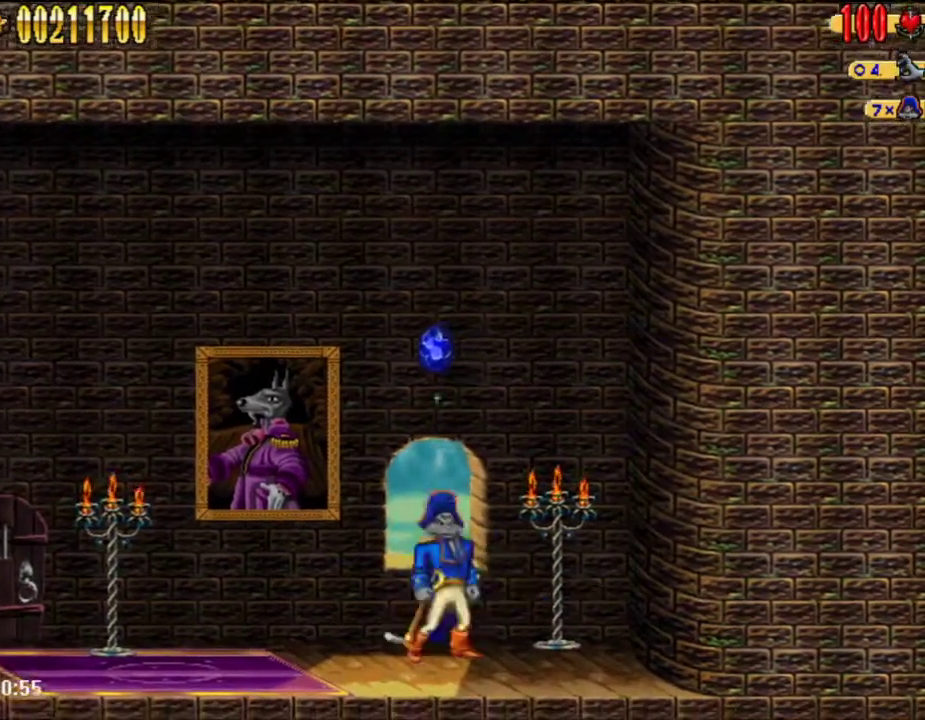
{"buttons": [], "left_stick": "center", "right_stick": "center", "button_events": [[33, "A", "down"], [450, "A", "up"]]}
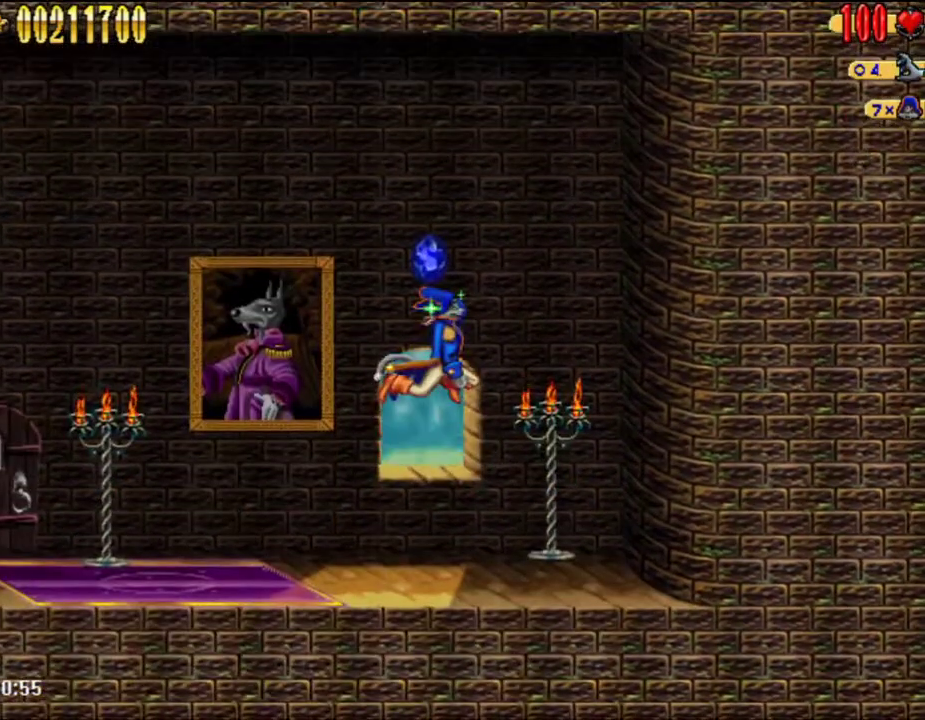
{"buttons": [], "left_stick": "center", "right_stick": "center", "button_events": []}
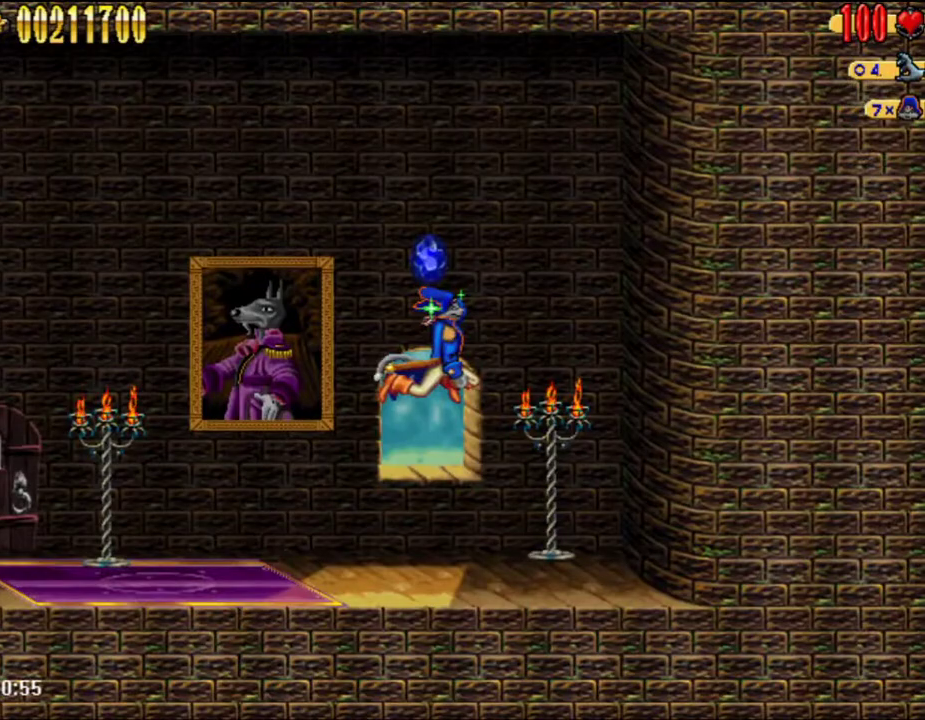
{"buttons": ["B"], "left_stick": "center", "right_stick": "center"}
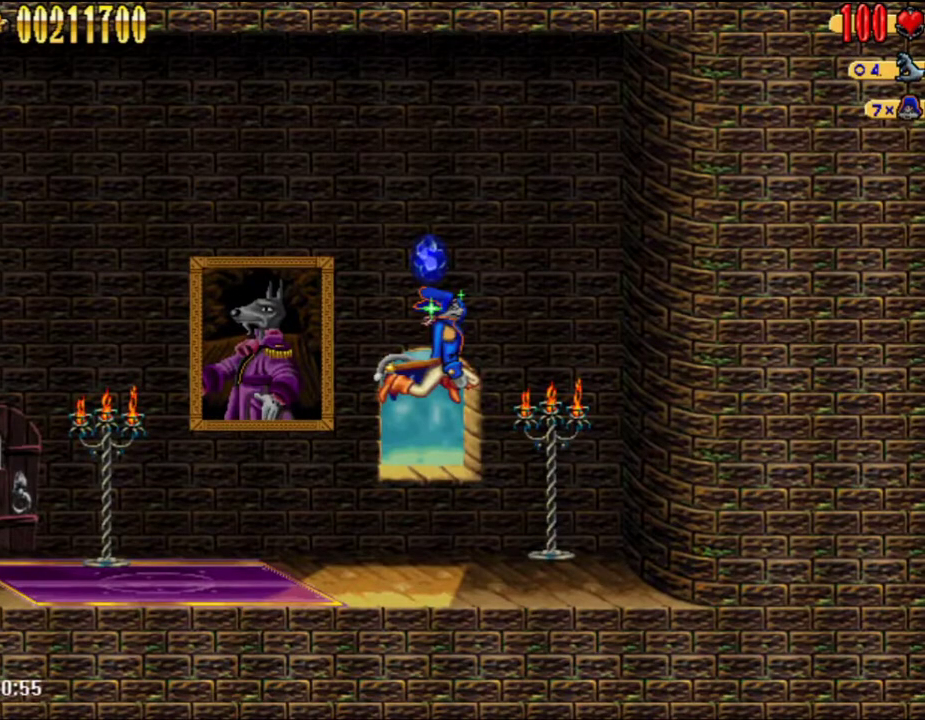
{"buttons": [], "left_stick": "center", "right_stick": "center"}
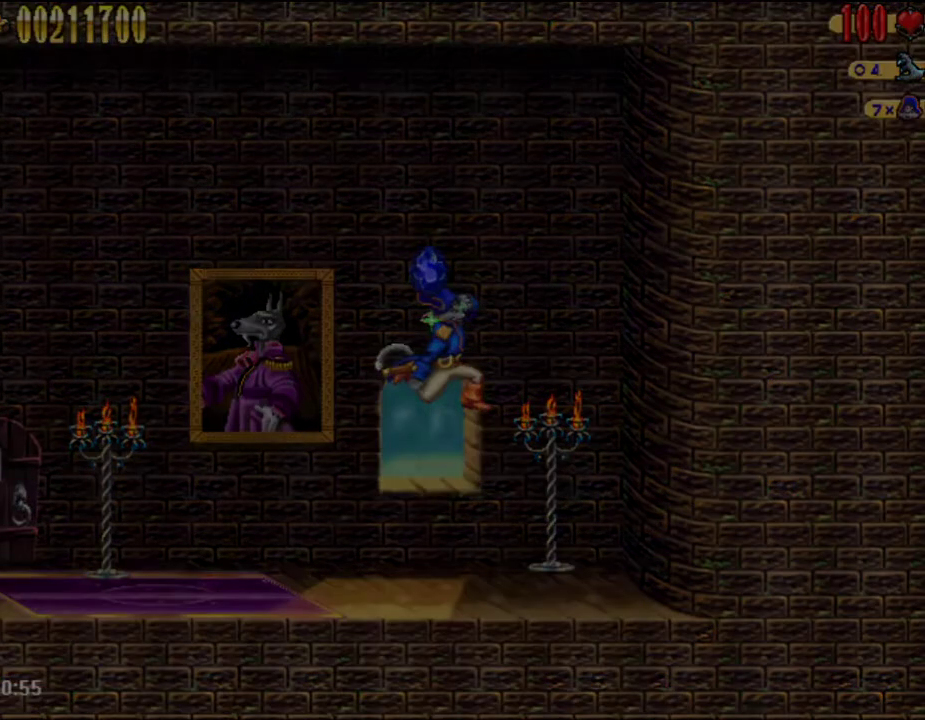
{"buttons": ["B"], "left_stick": "center", "right_stick": "center", "button_events": [[367, "B", "down"], [433, "B", "up"], [500, "B", "down"]]}
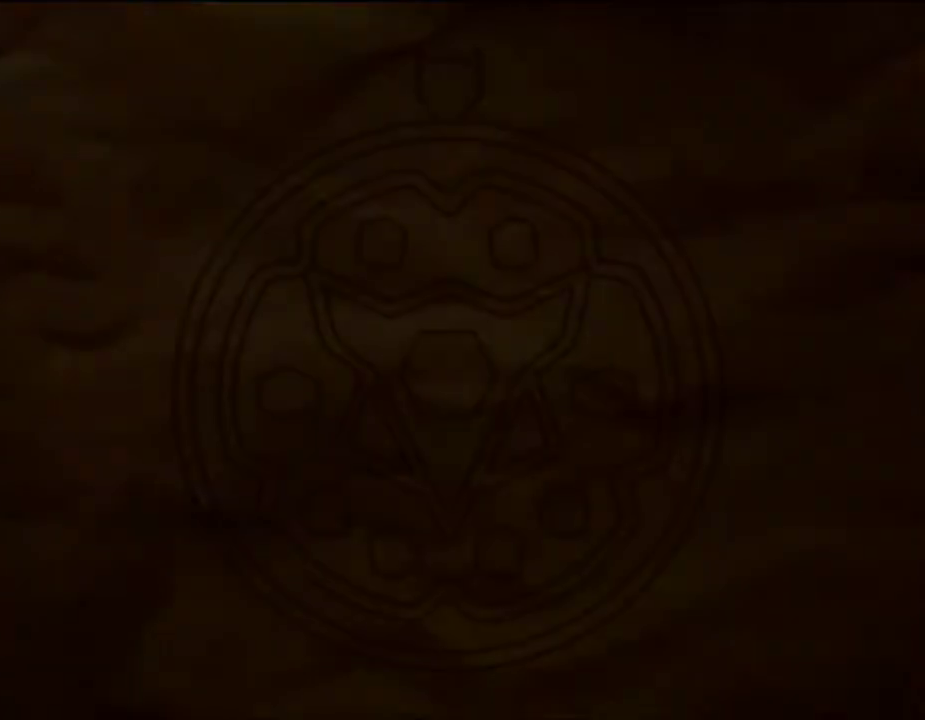
{"buttons": [], "left_stick": "center", "right_stick": "center", "button_events": [[67, "B", "up"], [133, "B", "down"], [200, "B", "up"], [283, "B", "down"], [483, "B", "up"]]}